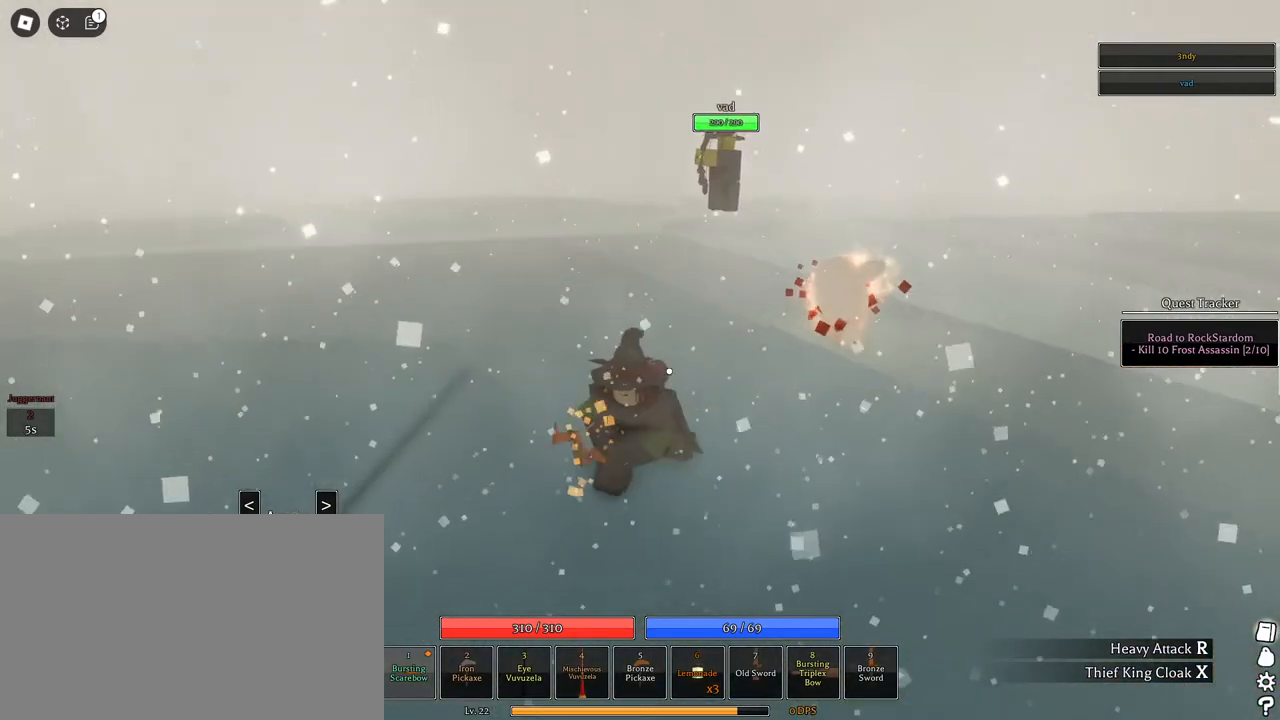
Gameplay with keyboard and mouse; each line is a JSON object with the keys and mouse buttons held at the frame after it. "events" lists presses ("down") and releases ("up") of "1", "2", "3", "4", "5", "a", "alt", "c", "caps_lock", "ctrl", "d", "e", "f", "g", "q", "r", "s", "shift", "space", "t", "tab", "v", "w", "x", "z", "mouse_left", "mouse_wheel" and "mouse_right" between this image and that frame as [ms after this image, input, new state], when the widget could be followed in between. "mouse_left", "mouse_wheel", "mouse_right" = the "left", "wheel", "right" buttons of the "mouse" list. No other keys are recorded. "wheel" means that the mouse wheel is clicked or scrolled. Not read: mouse_move.
{"keys": ["a", "s"], "mouse": ["right"], "events": []}
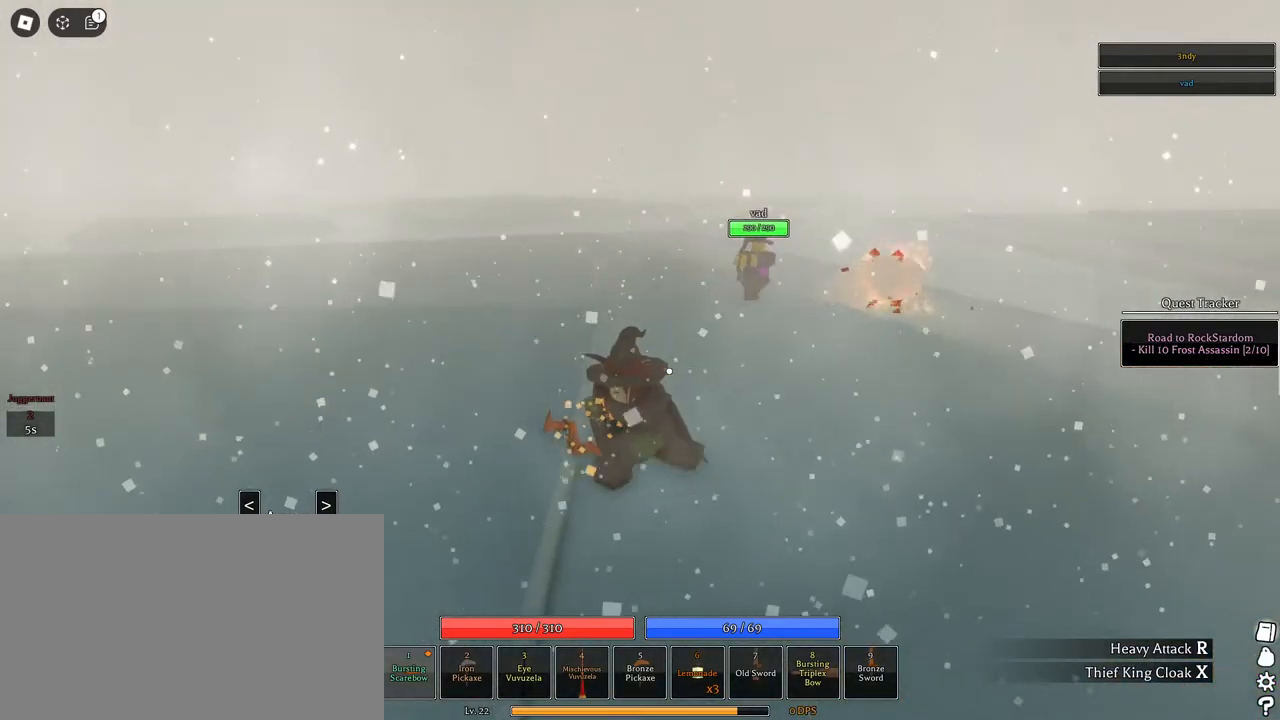
{"keys": ["a", "shift"], "mouse": ["right"], "events": [[67, "s", "up"], [350, "shift", "down"]]}
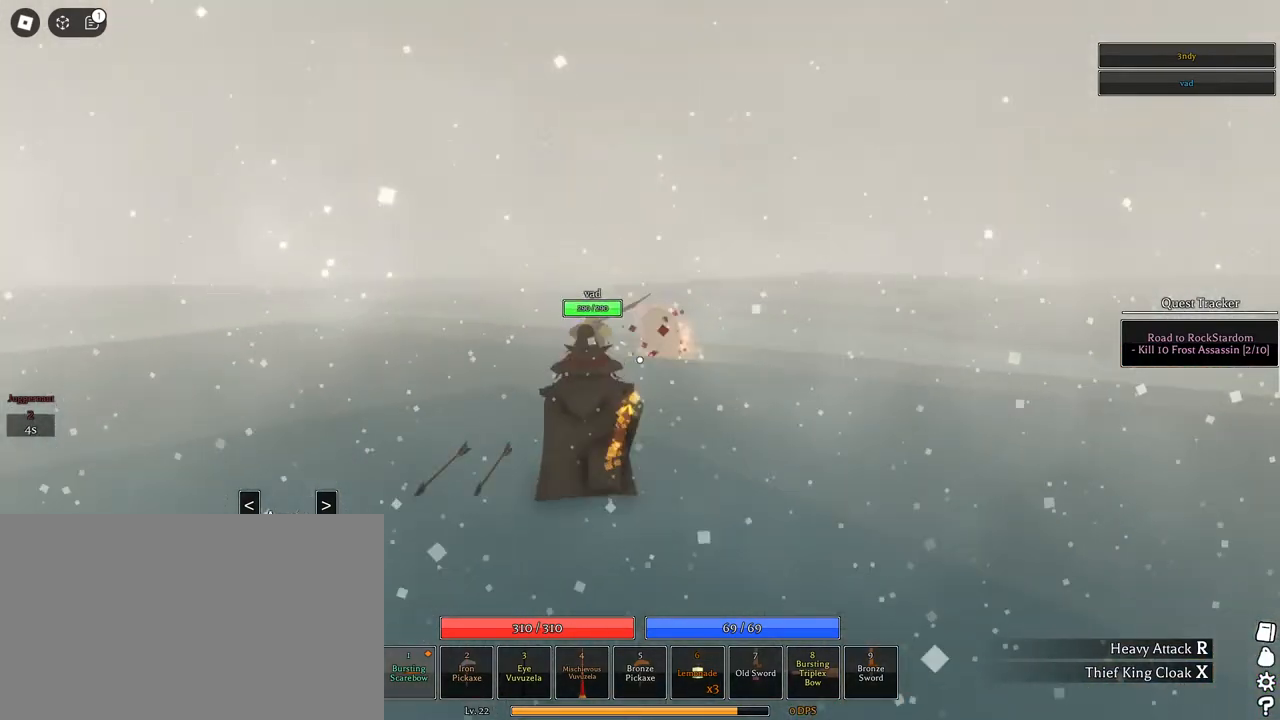
{"keys": ["a", "w"], "mouse": [], "events": [[250, "mouse_right", "up"], [250, "shift", "up"], [250, "w", "down"]]}
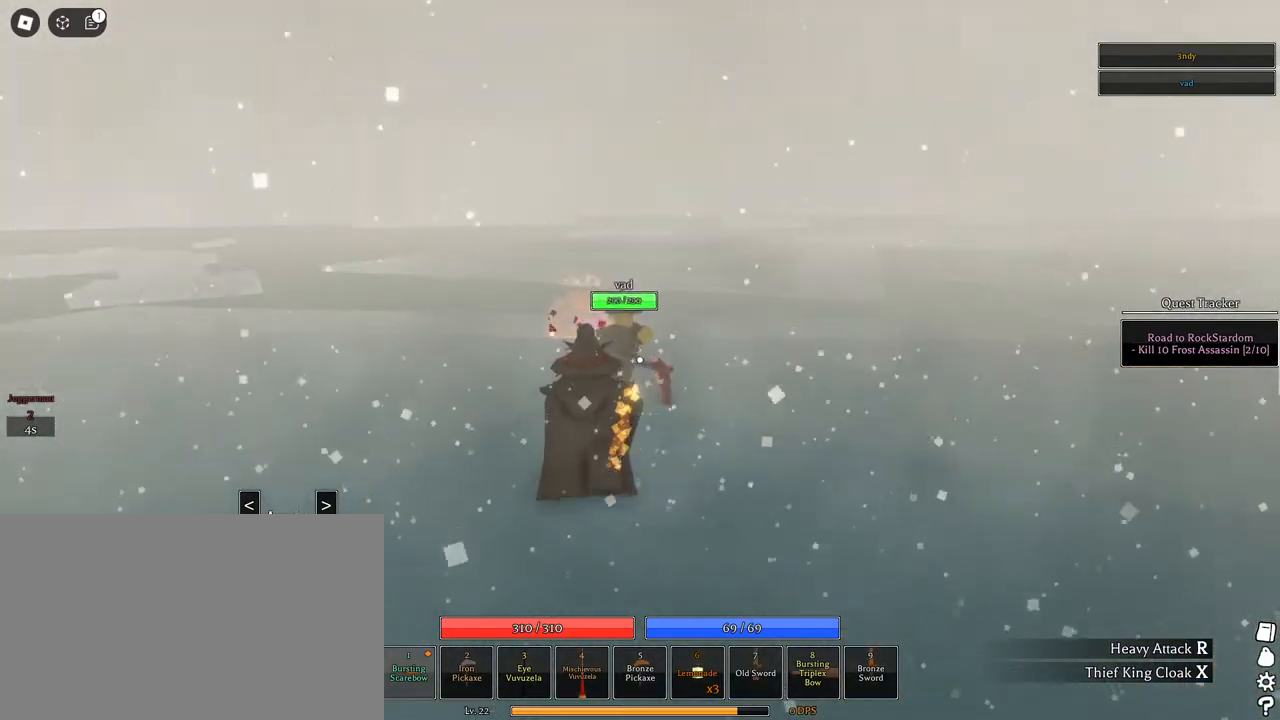
{"keys": ["w"], "mouse": [], "events": [[300, "a", "up"]]}
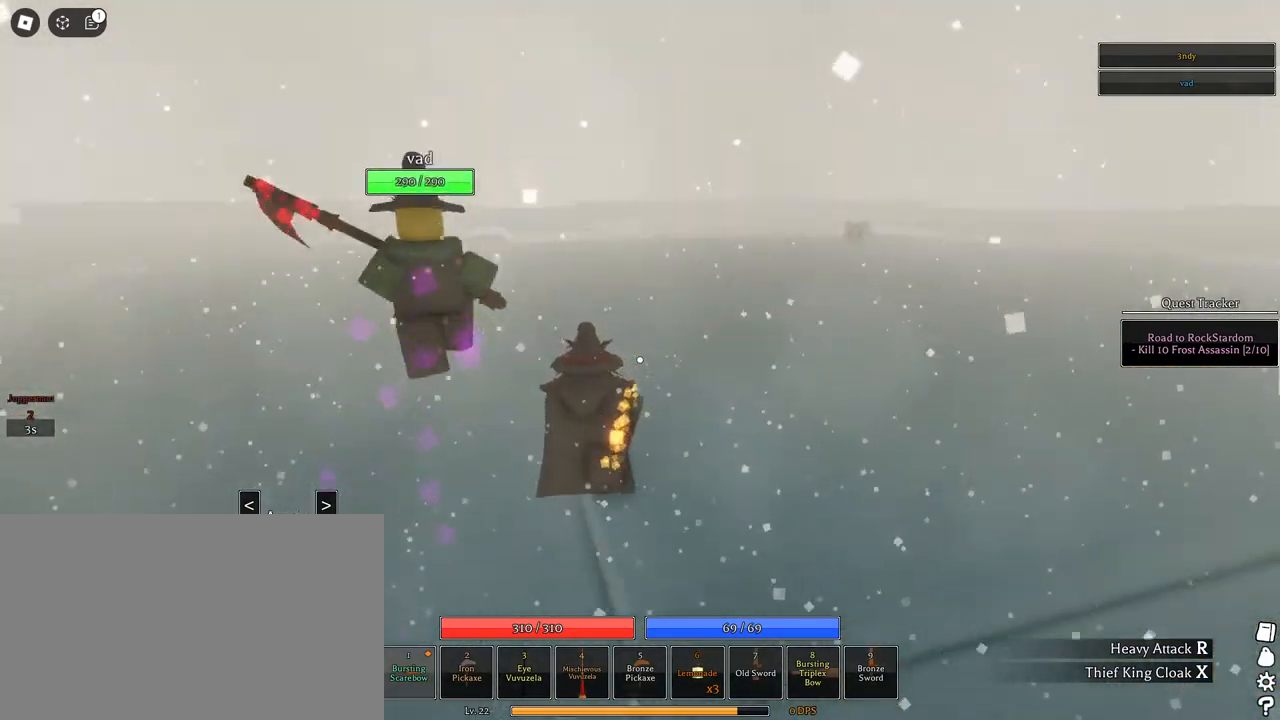
{"keys": ["a", "w"], "mouse": ["right"], "events": [[217, "mouse_right", "down"], [217, "shift", "down"], [267, "a", "down"], [417, "shift", "up"]]}
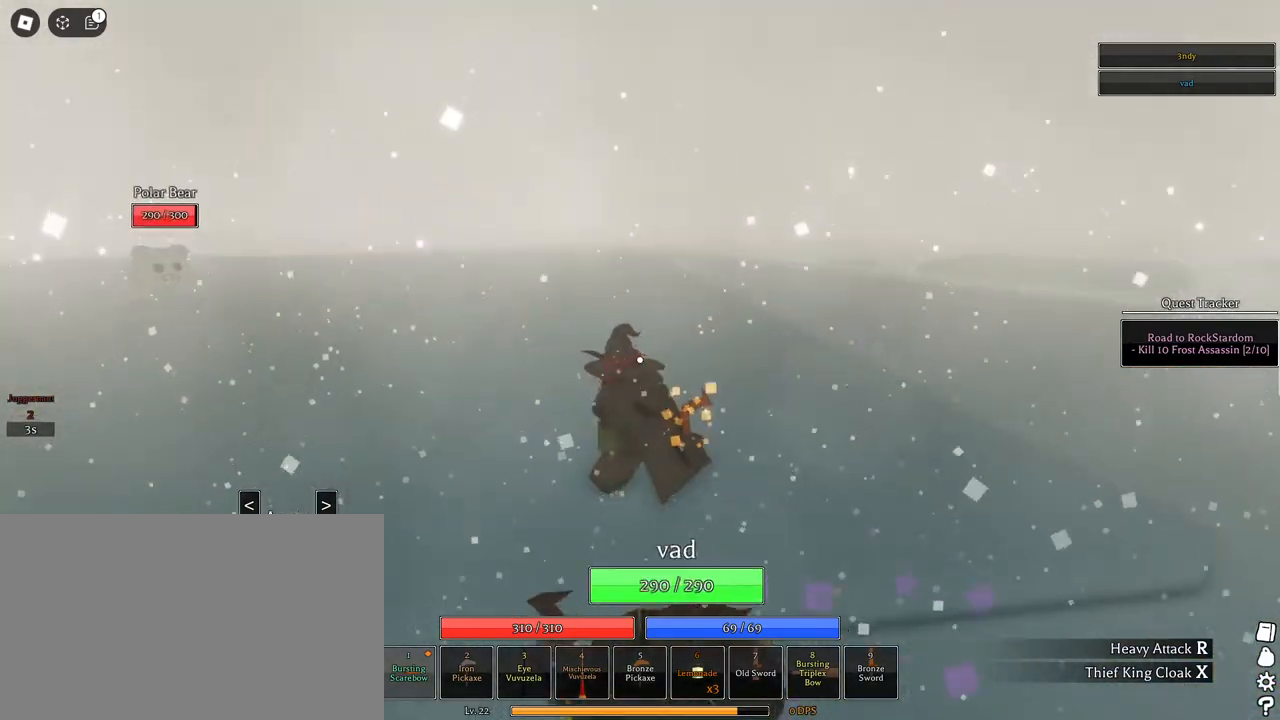
{"keys": ["shift"], "mouse": ["left", "right"], "events": [[50, "w", "up"], [233, "w", "down"], [333, "mouse_left", "down"], [383, "shift", "down"], [417, "w", "up"], [467, "a", "up"]]}
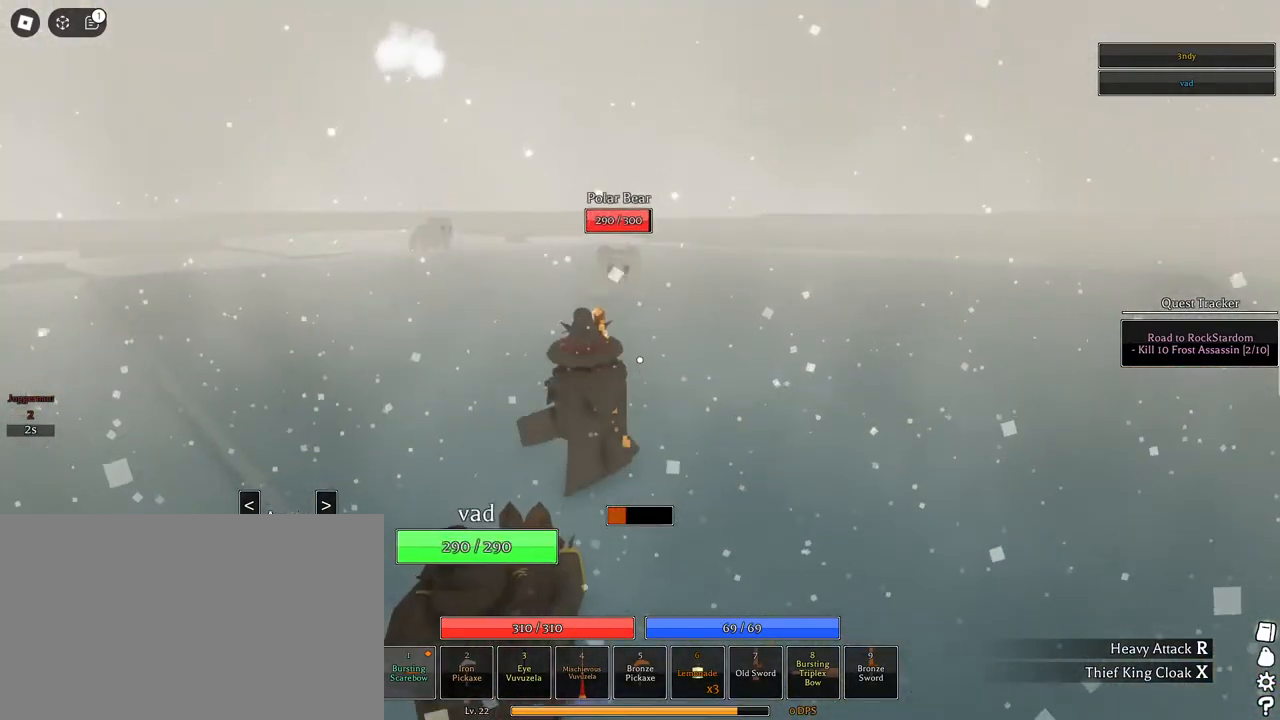
{"keys": ["space"], "mouse": ["left"], "events": [[17, "mouse_right", "up"], [17, "shift", "up"], [67, "d", "down"], [67, "mouse_wheel", "down"], [167, "mouse_wheel", "up"], [300, "d", "up"], [483, "space", "down"]]}
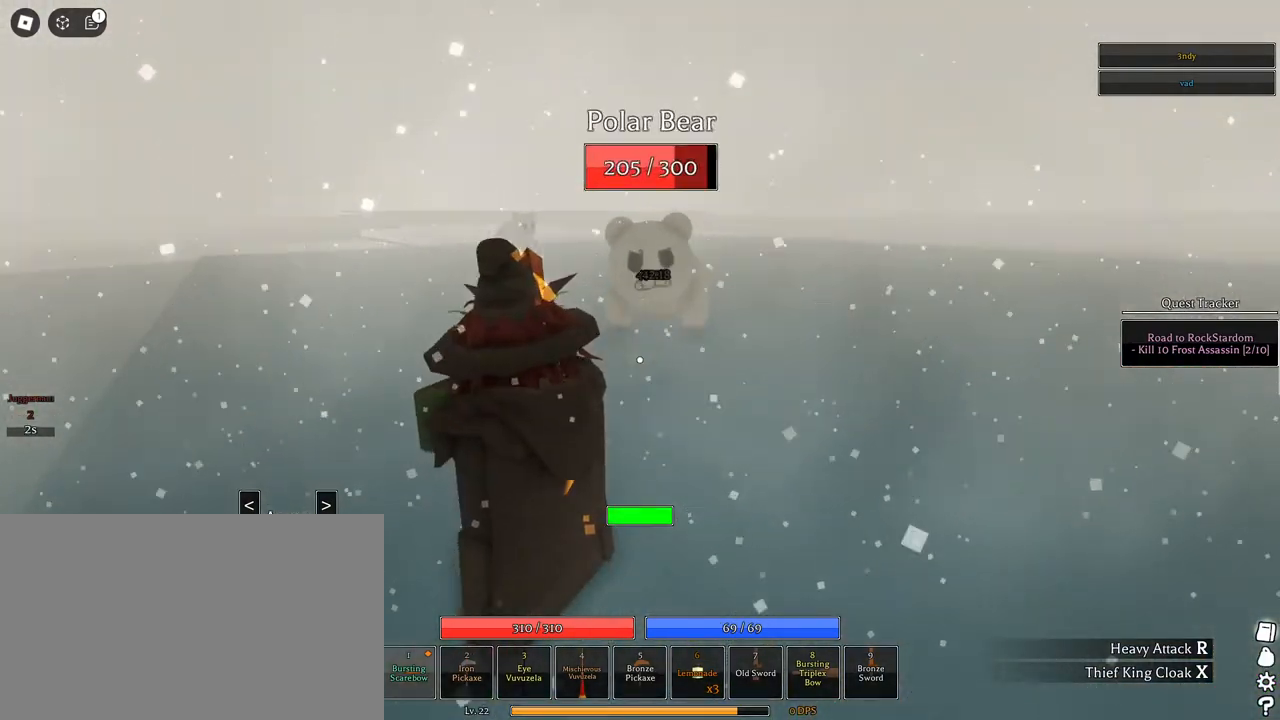
{"keys": ["s"], "mouse": ["left"], "events": [[83, "mouse_left", "up"], [83, "space", "up"], [267, "mouse_left", "down"], [267, "s", "down"]]}
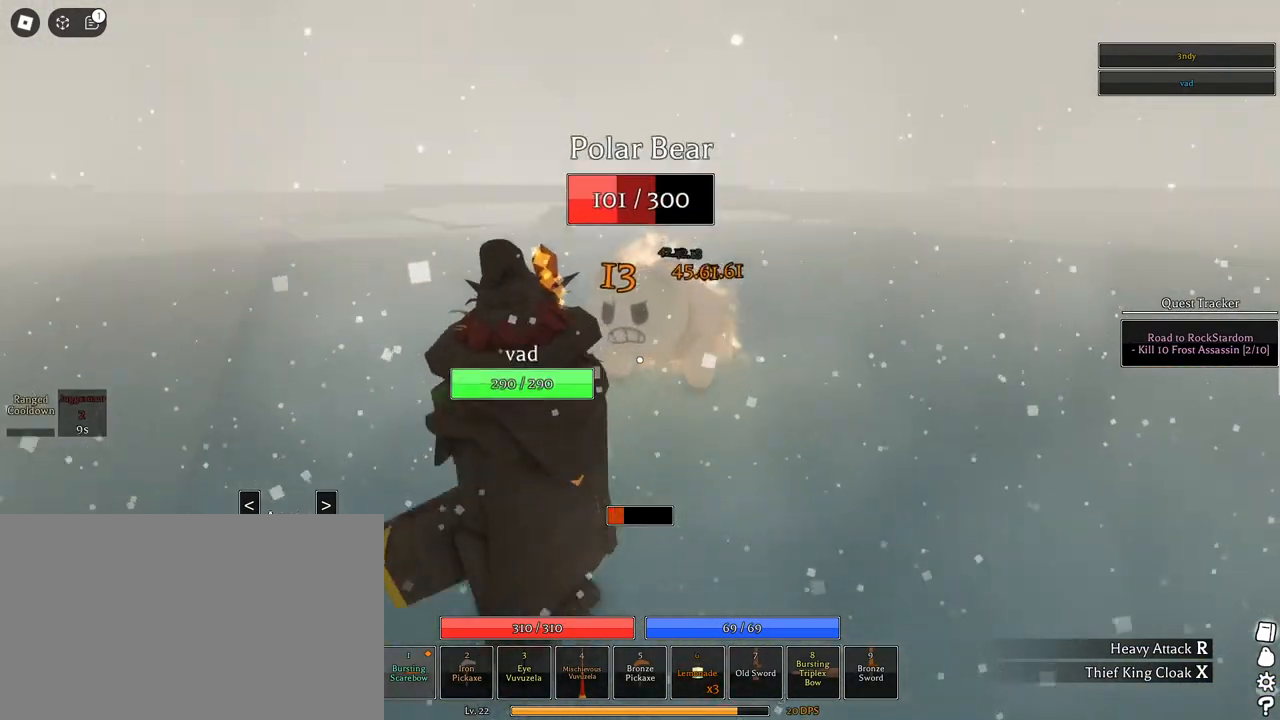
{"keys": [], "mouse": ["left"], "events": [[283, "s", "up"]]}
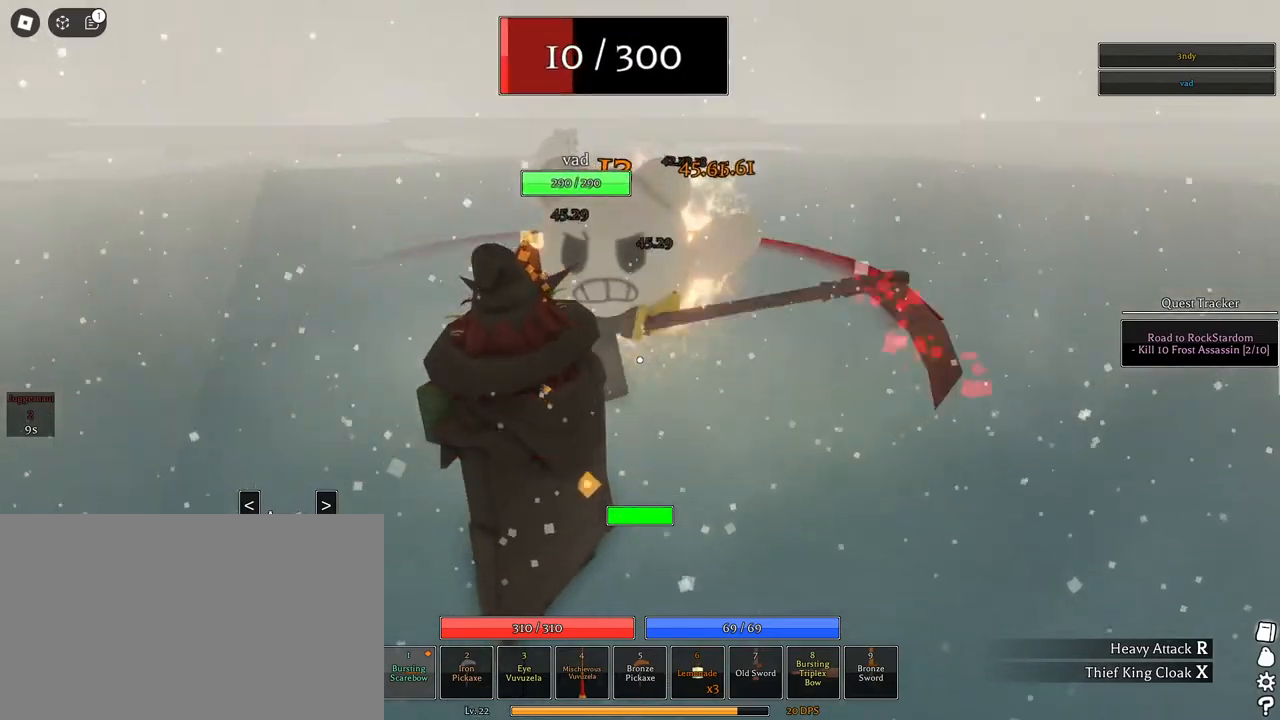
{"keys": ["a", "w"], "mouse": ["left"], "events": [[250, "a", "down"], [250, "w", "down"]]}
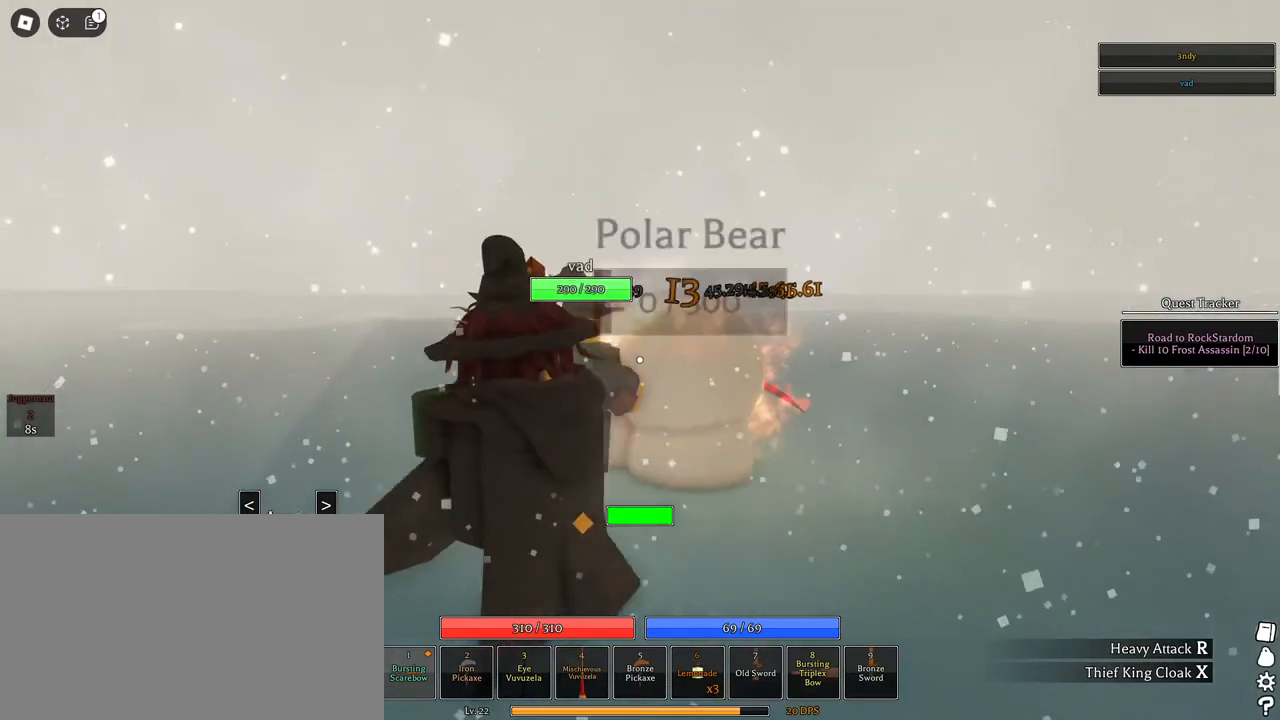
{"keys": [], "mouse": [], "events": [[33, "a", "up"], [83, "mouse_wheel", "down"], [117, "w", "up"], [167, "mouse_wheel", "up"], [167, "space", "down"], [317, "space", "up"], [450, "mouse_left", "up"]]}
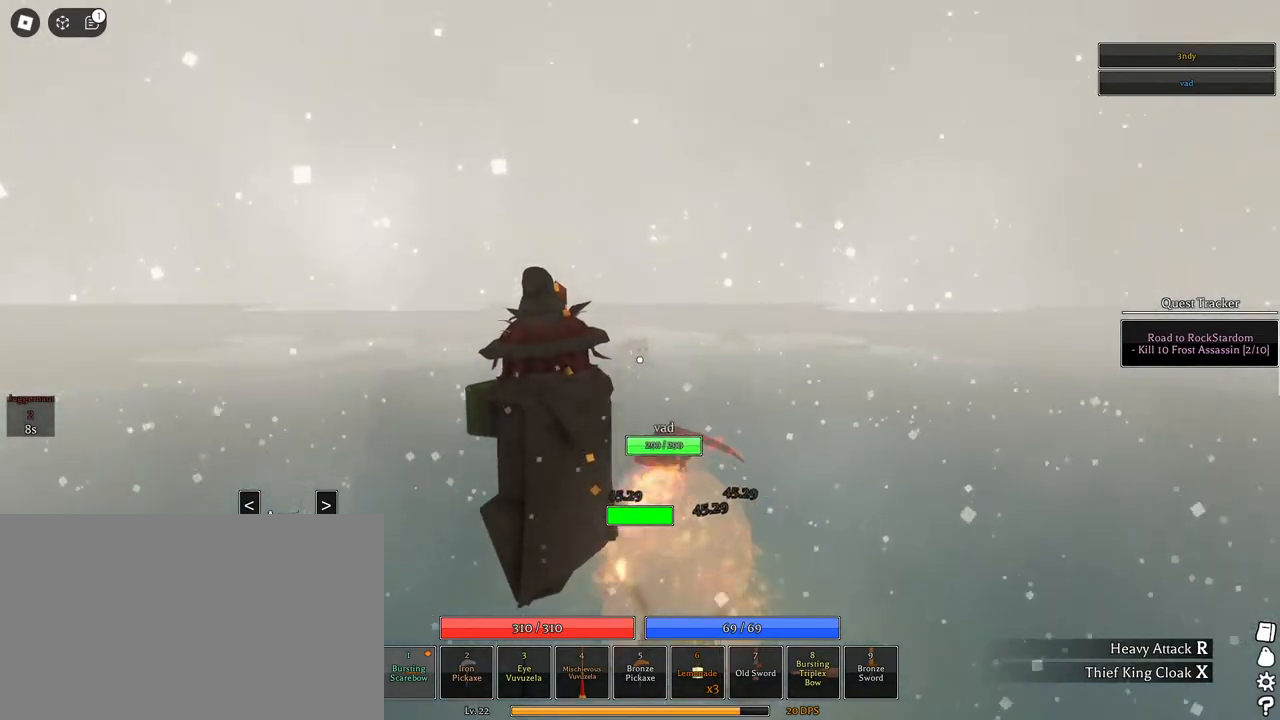
{"keys": ["w"], "mouse": ["left"], "events": [[133, "w", "down"], [183, "mouse_left", "down"], [417, "a", "down"], [467, "a", "up"]]}
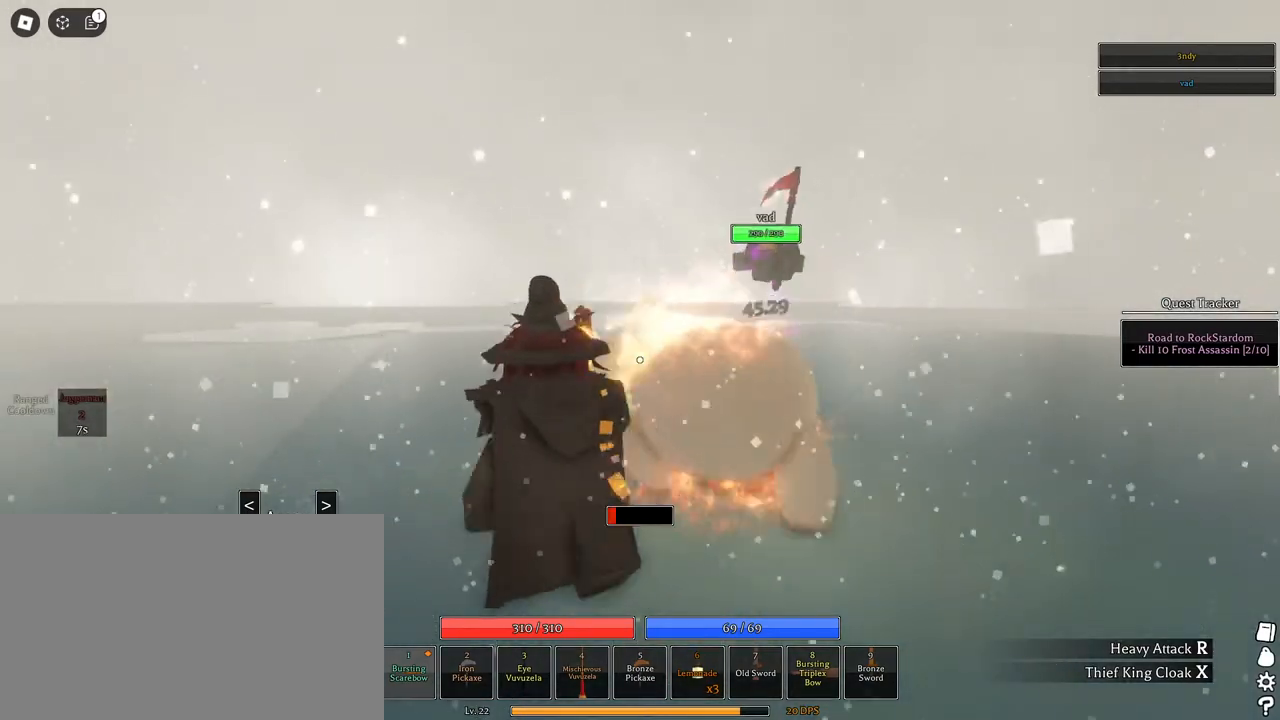
{"keys": [], "mouse": ["left"], "events": [[17, "w", "up"], [200, "space", "down"], [400, "space", "up"]]}
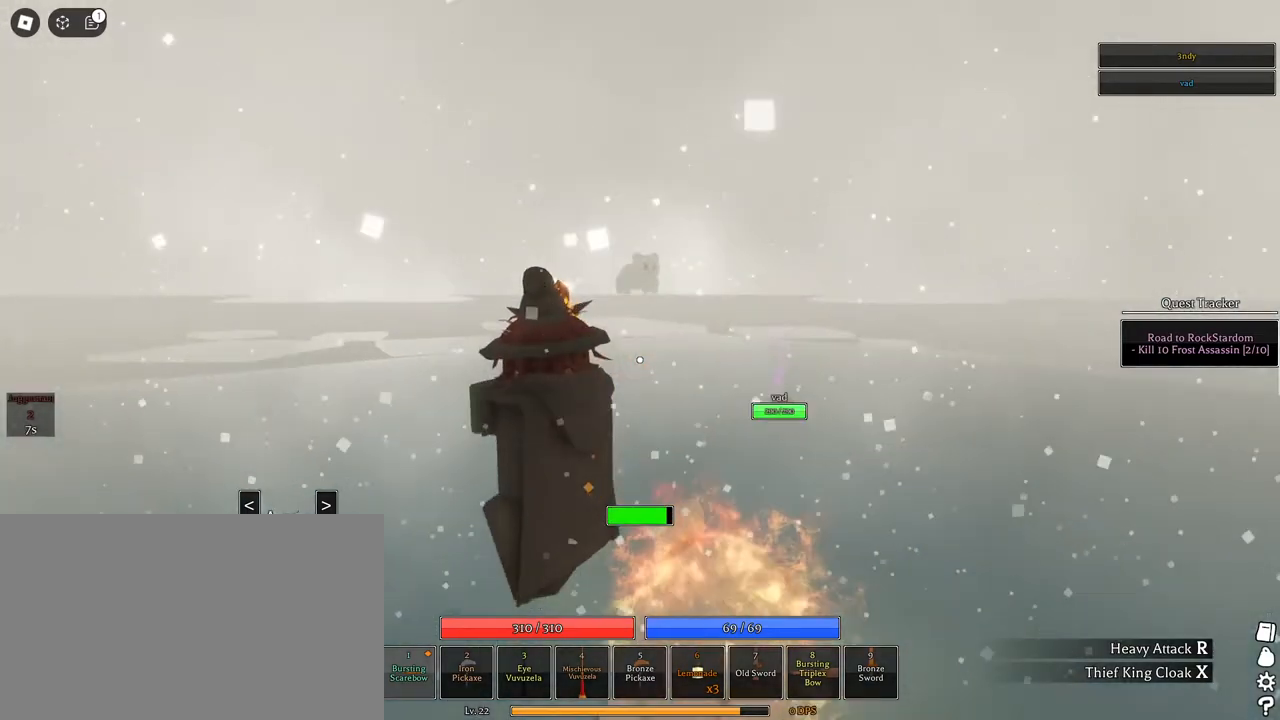
{"keys": ["w"], "mouse": [], "events": [[183, "mouse_left", "up"], [267, "w", "down"], [417, "q", "down"], [467, "q", "up"]]}
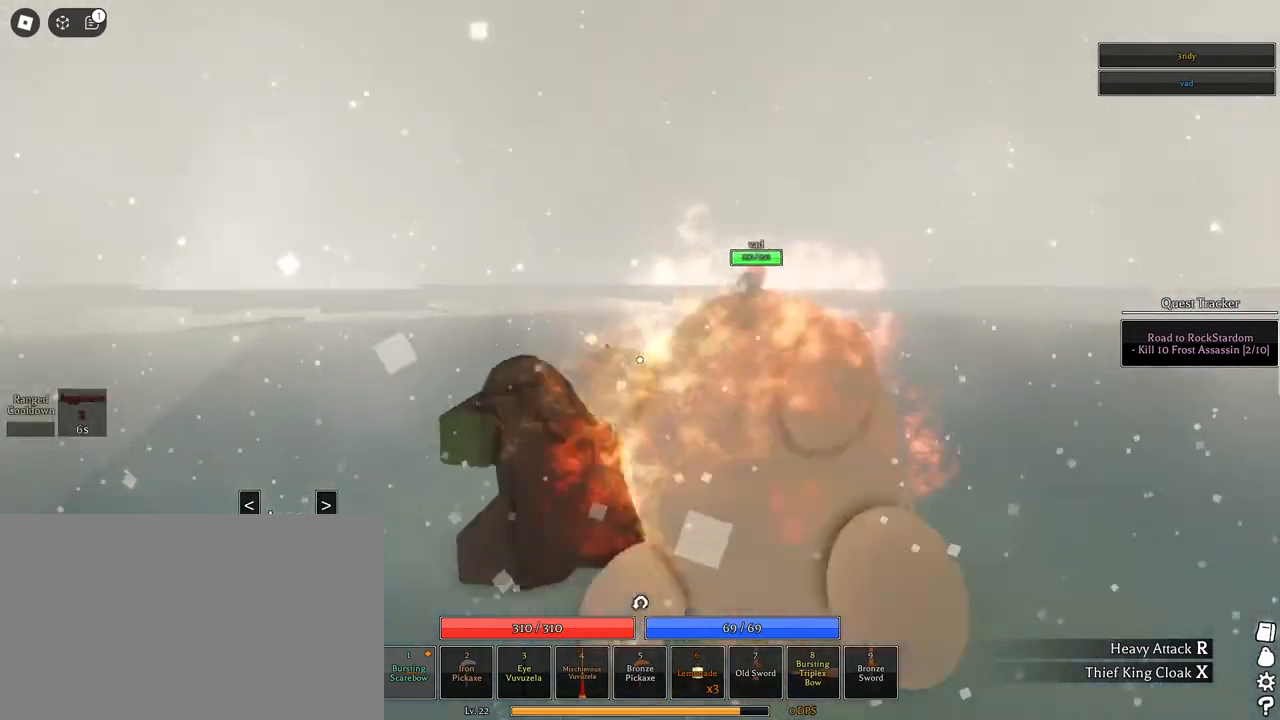
{"keys": ["w"], "mouse": ["left"], "events": [[50, "q", "down"], [150, "q", "up"], [183, "q", "down"], [333, "q", "up"], [433, "mouse_left", "down"]]}
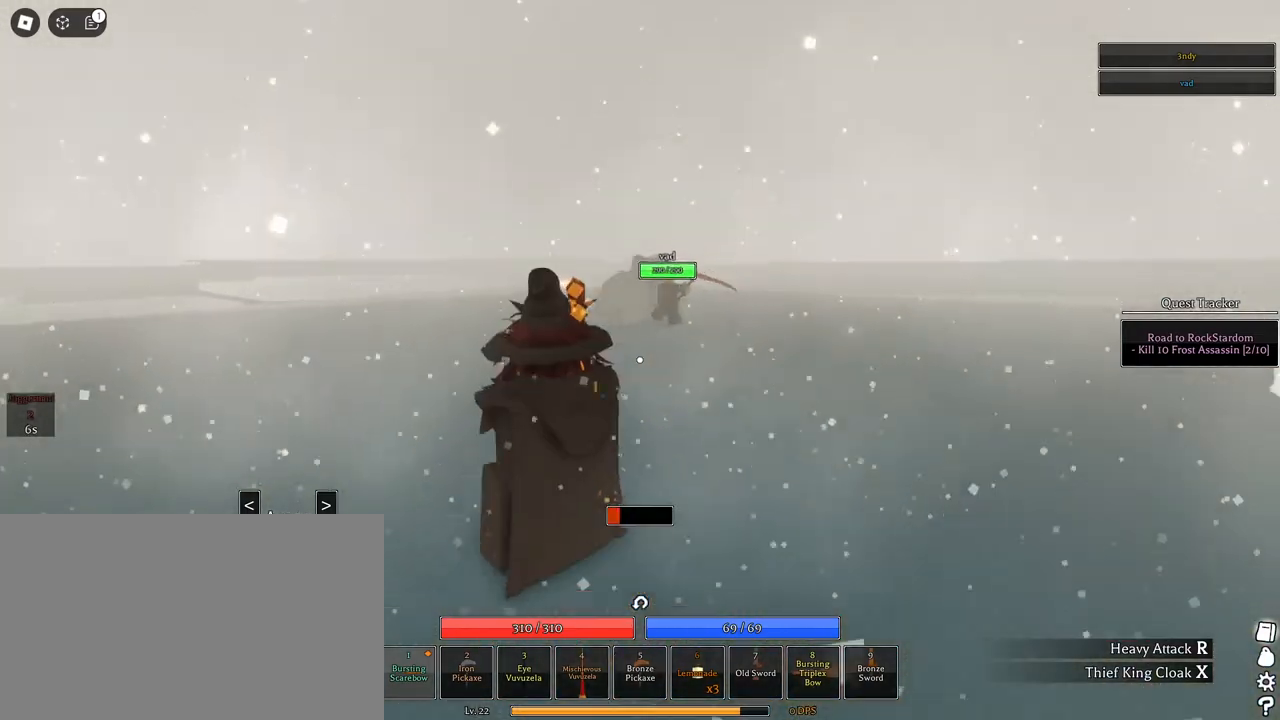
{"keys": ["space"], "mouse": ["left"], "events": [[433, "space", "down"], [433, "w", "up"]]}
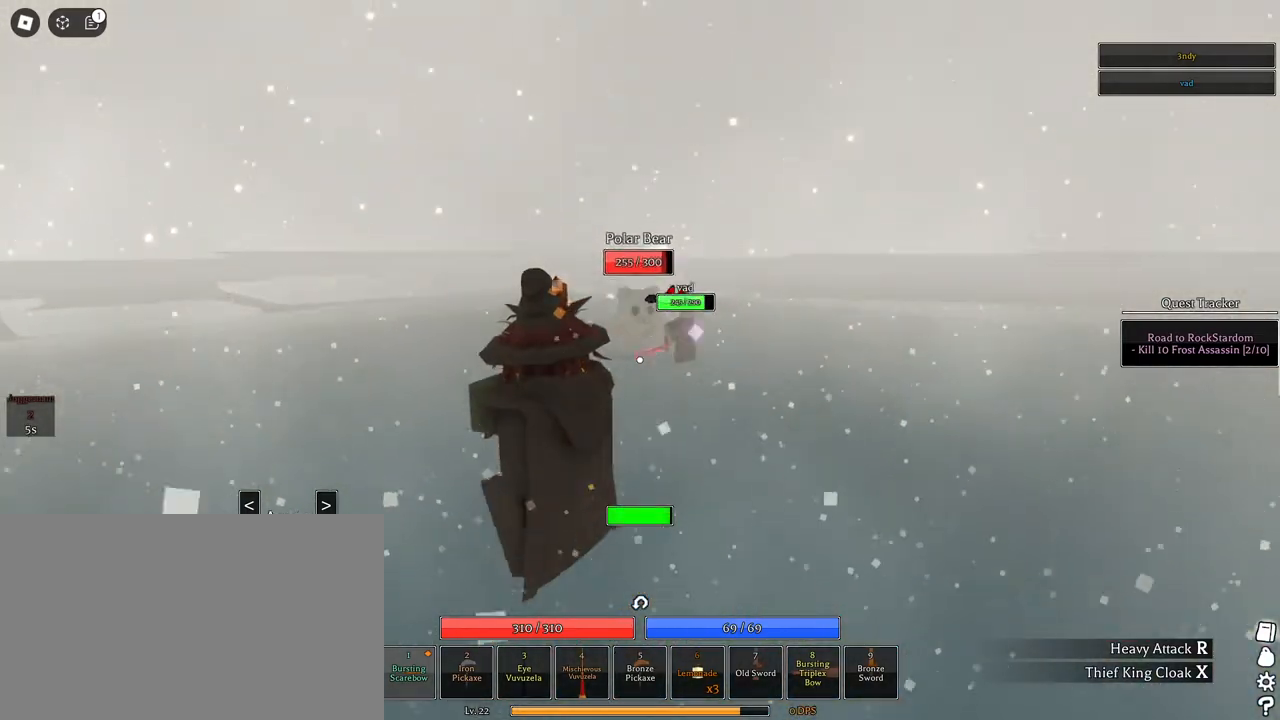
{"keys": [], "mouse": ["left"], "events": [[33, "space", "up"], [133, "mouse_left", "up"], [367, "mouse_left", "down"]]}
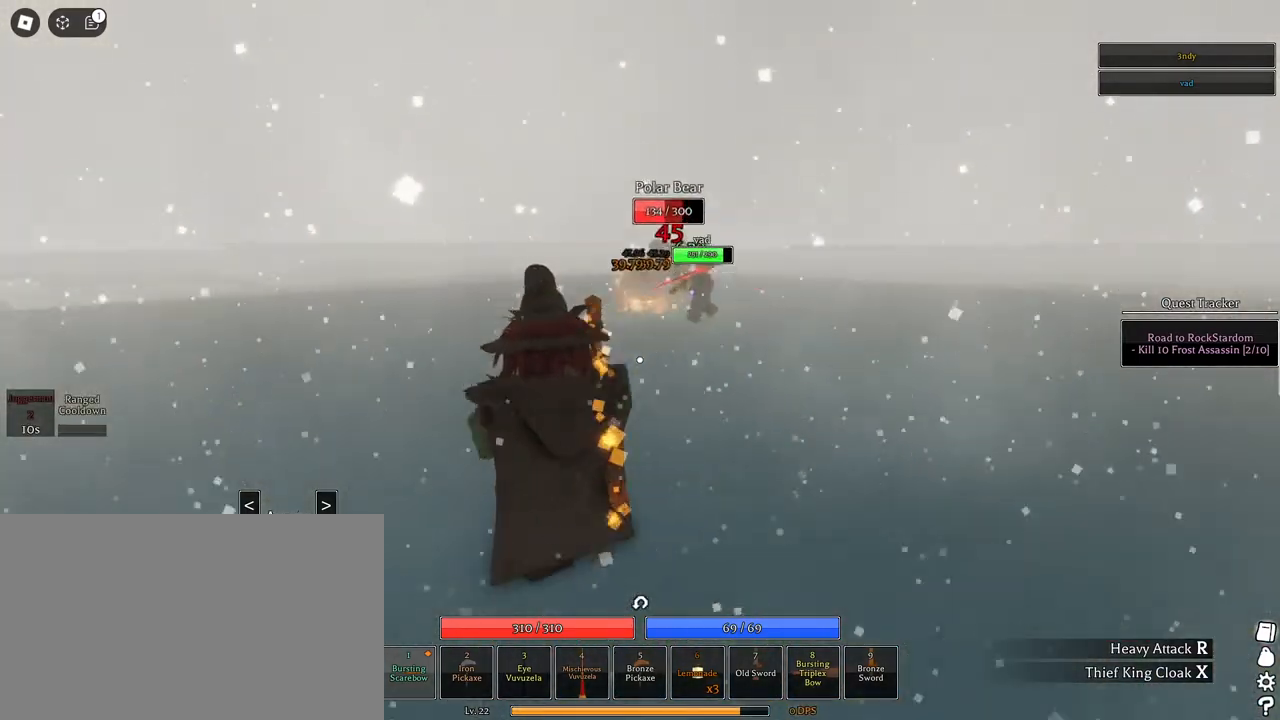
{"keys": [], "mouse": ["left"], "events": [[100, "w", "down"], [383, "w", "up"]]}
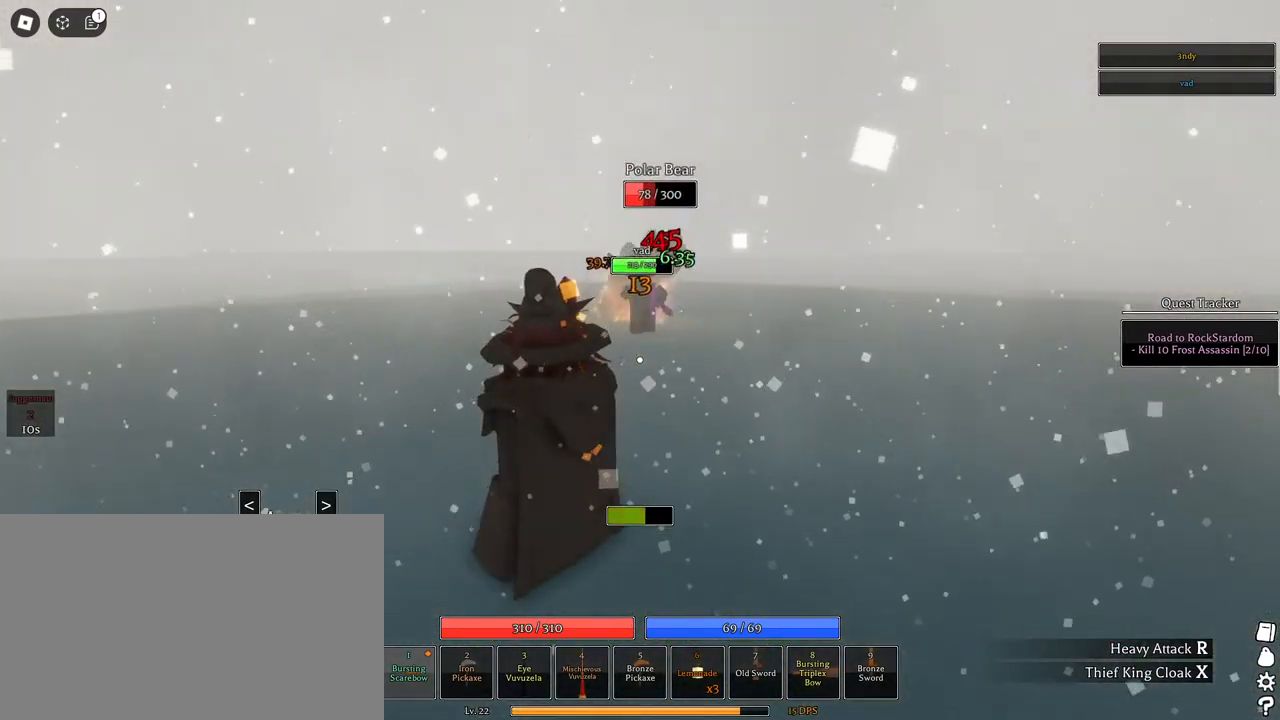
{"keys": ["w"], "mouse": ["left"], "events": [[250, "w", "down"]]}
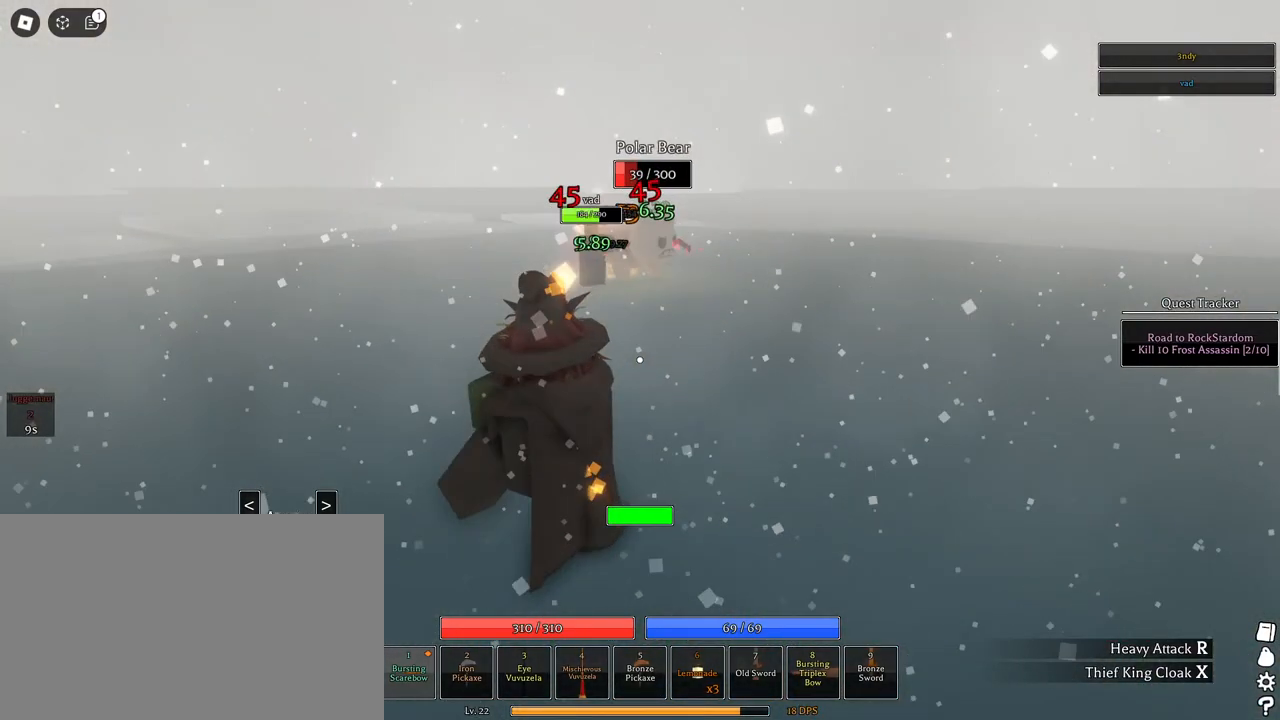
{"keys": ["w"], "mouse": ["wheel"], "events": [[33, "mouse_left", "up"], [400, "mouse_wheel", "down"]]}
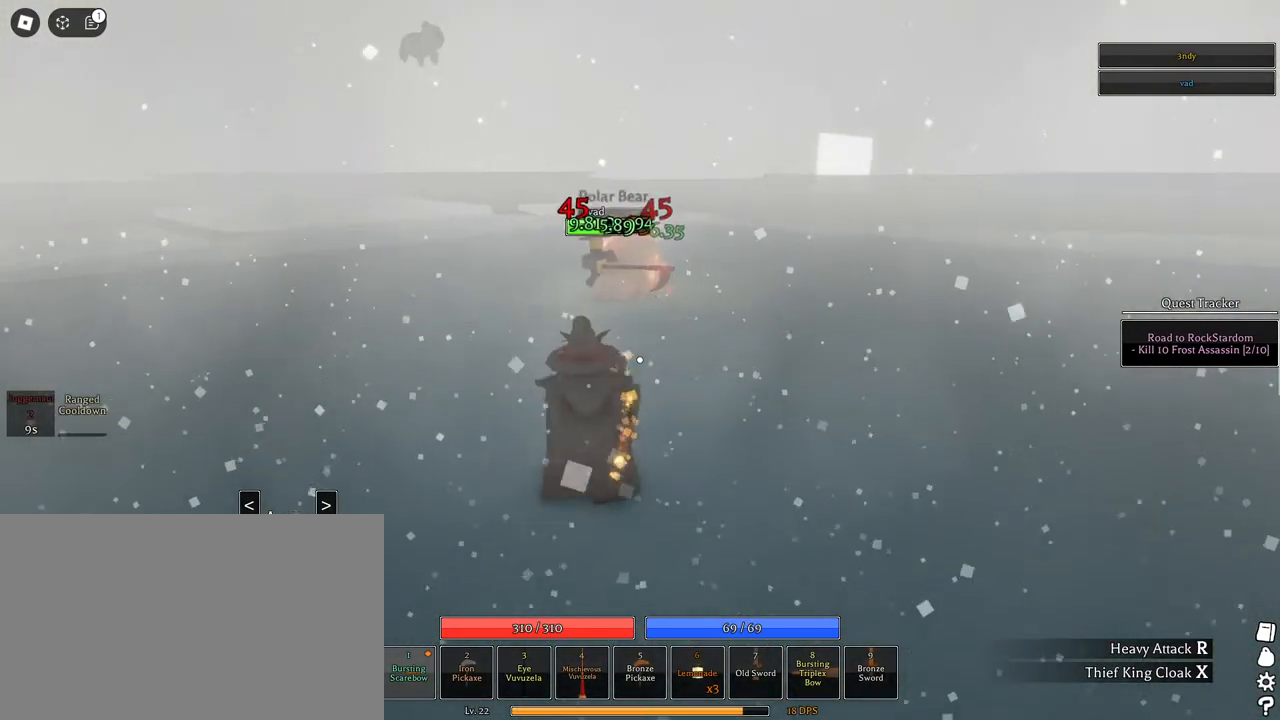
{"keys": ["d", "shift"], "mouse": ["right"], "events": [[50, "mouse_wheel", "up"], [183, "d", "down"], [283, "mouse_right", "down"], [283, "shift", "down"], [283, "w", "up"]]}
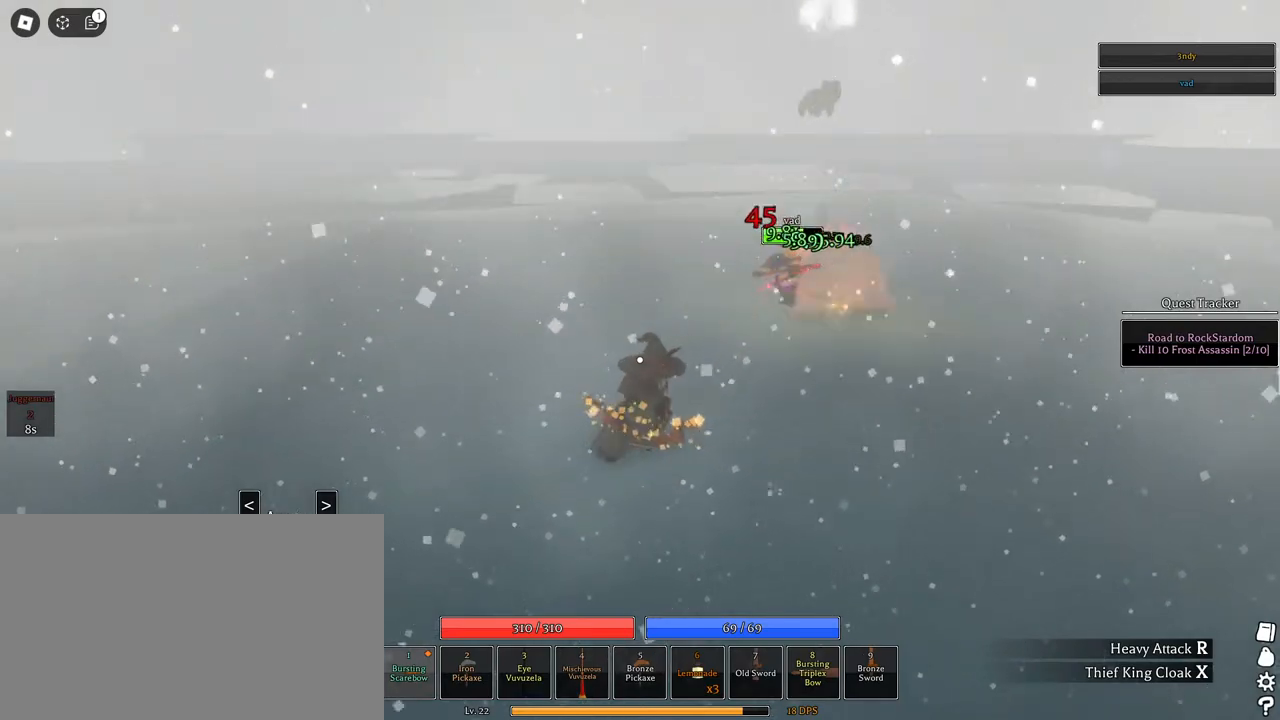
{"keys": ["d", "shift", "w"], "mouse": ["left", "right"], "events": [[17, "s", "down"], [17, "shift", "up"], [250, "s", "up"], [400, "shift", "down"], [433, "w", "down"], [483, "mouse_left", "down"]]}
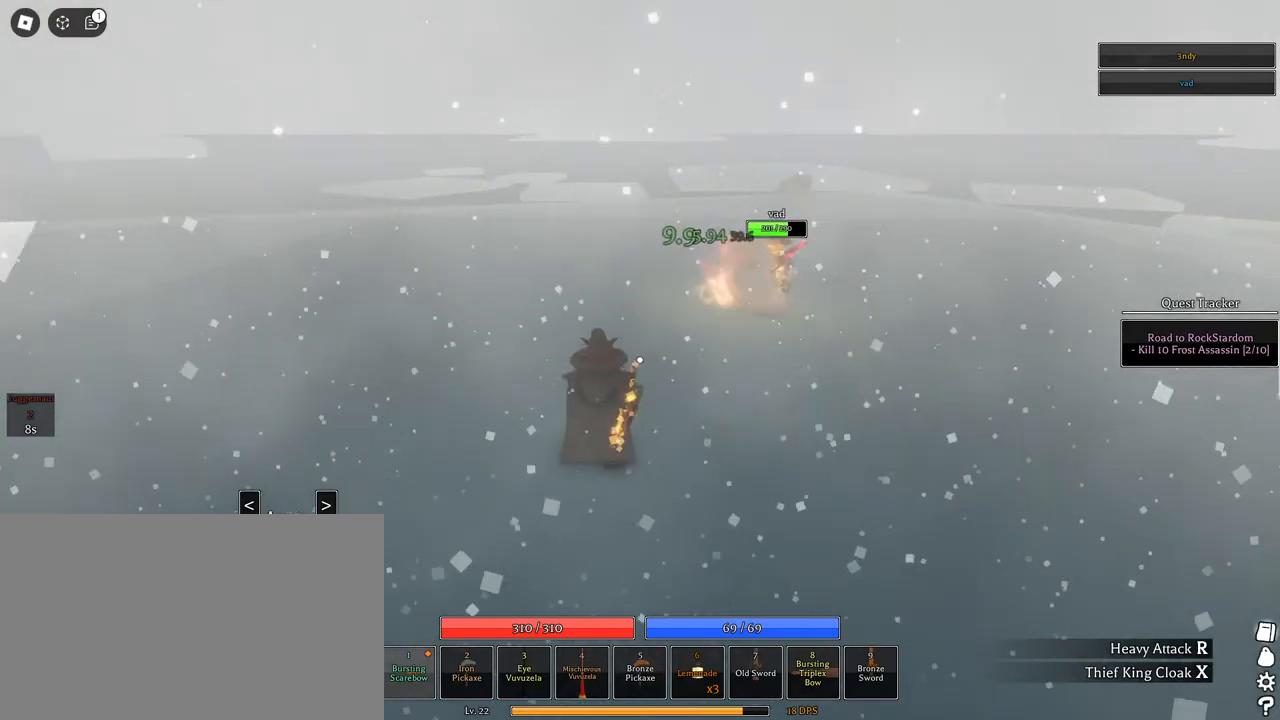
{"keys": ["w"], "mouse": ["left"], "events": [[33, "shift", "up"], [83, "mouse_right", "up"], [167, "mouse_wheel", "down"], [267, "mouse_wheel", "up"], [350, "d", "up"]]}
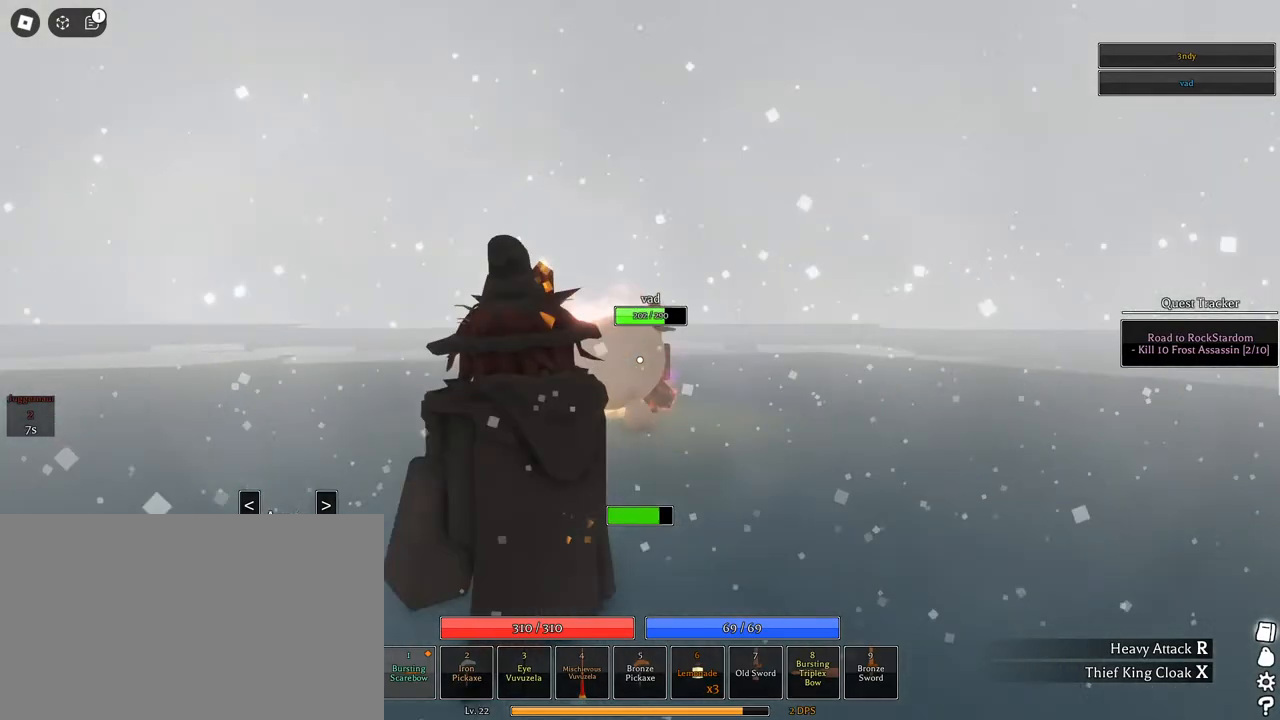
{"keys": ["q", "w"], "mouse": [], "events": [[50, "space", "down"], [233, "space", "up"], [333, "mouse_left", "up"], [467, "q", "down"]]}
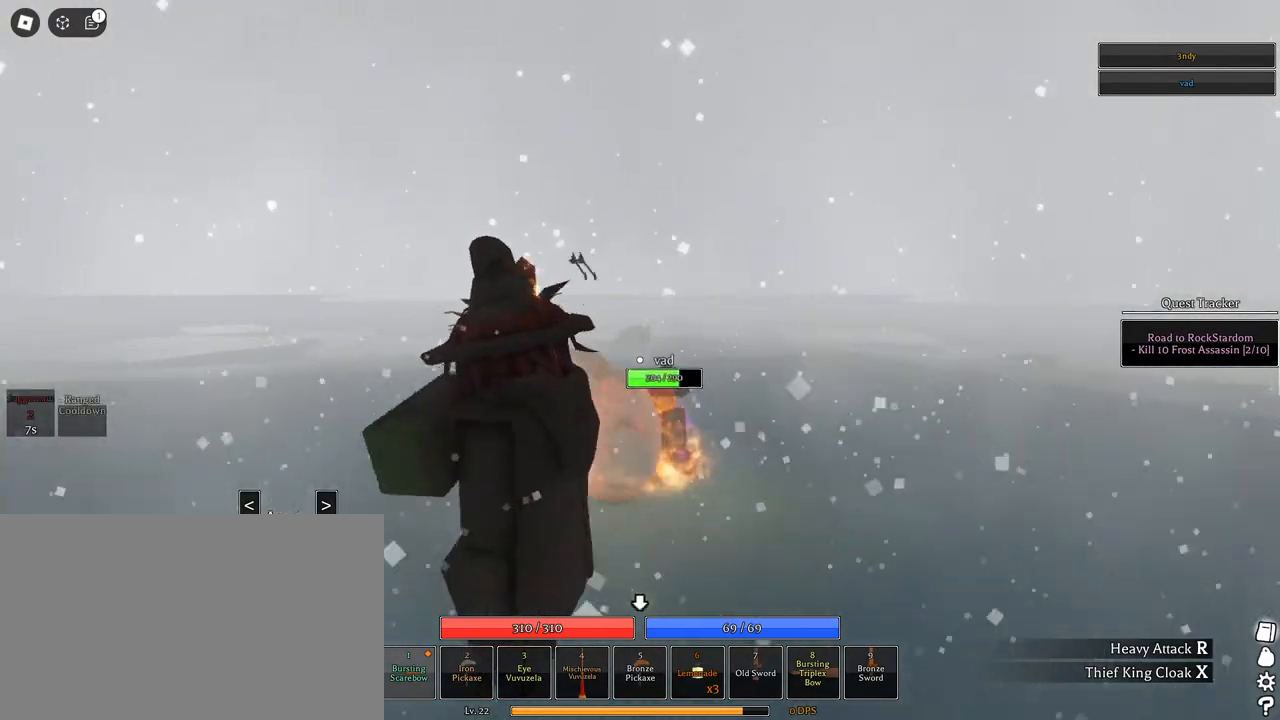
{"keys": ["w"], "mouse": [], "events": [[67, "q", "up"], [150, "q", "down"], [200, "q", "up"], [300, "q", "down"], [400, "q", "up"]]}
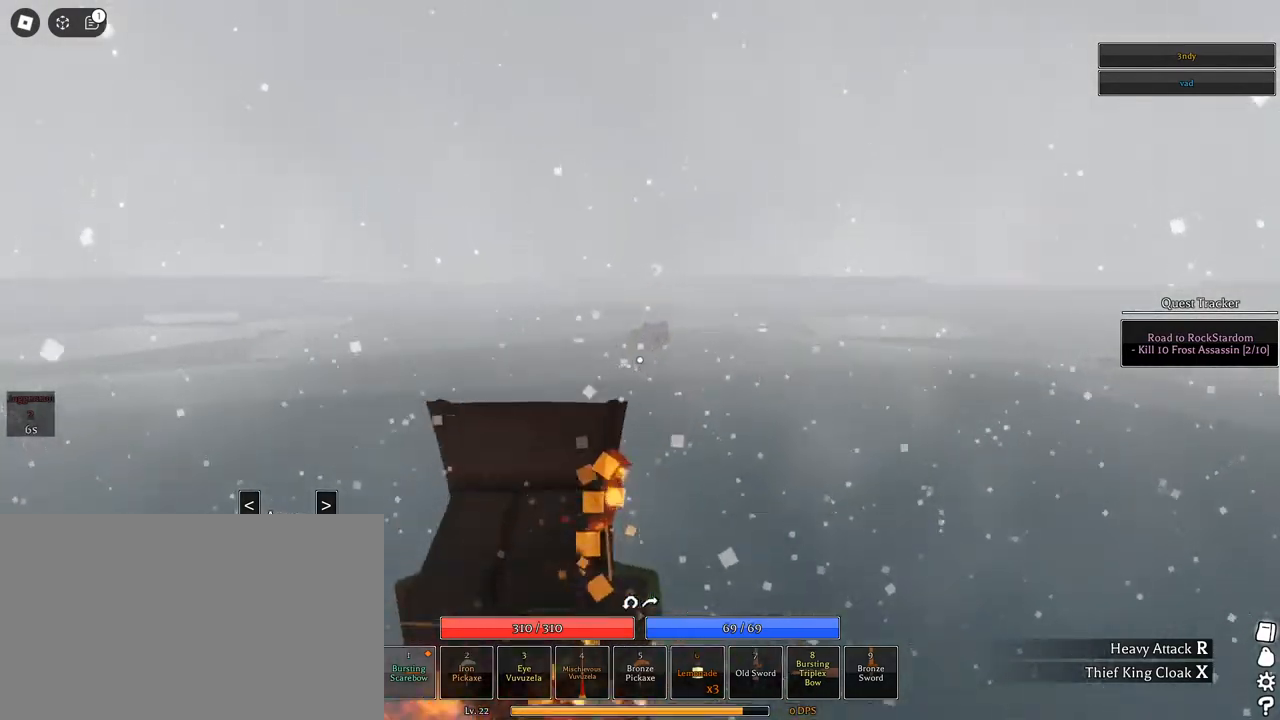
{"keys": ["w"], "mouse": ["left"], "events": [[450, "mouse_left", "down"]]}
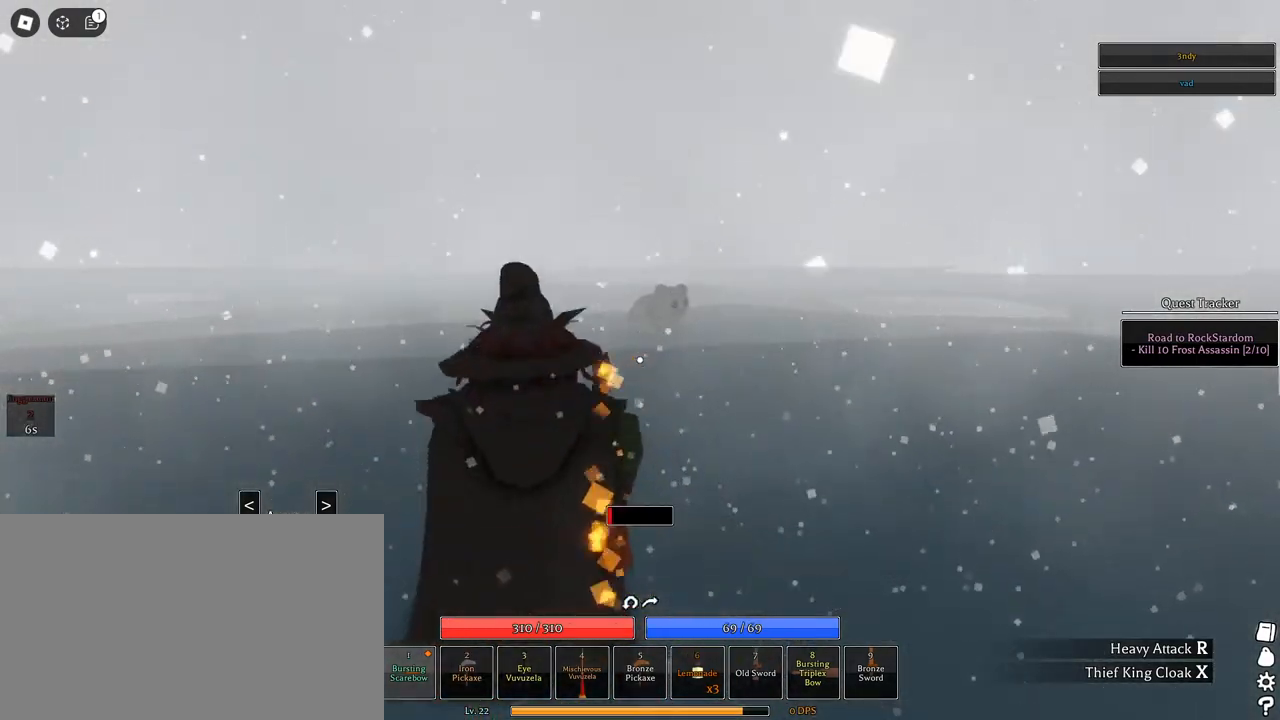
{"keys": [], "mouse": ["left"], "events": [[467, "w", "up"]]}
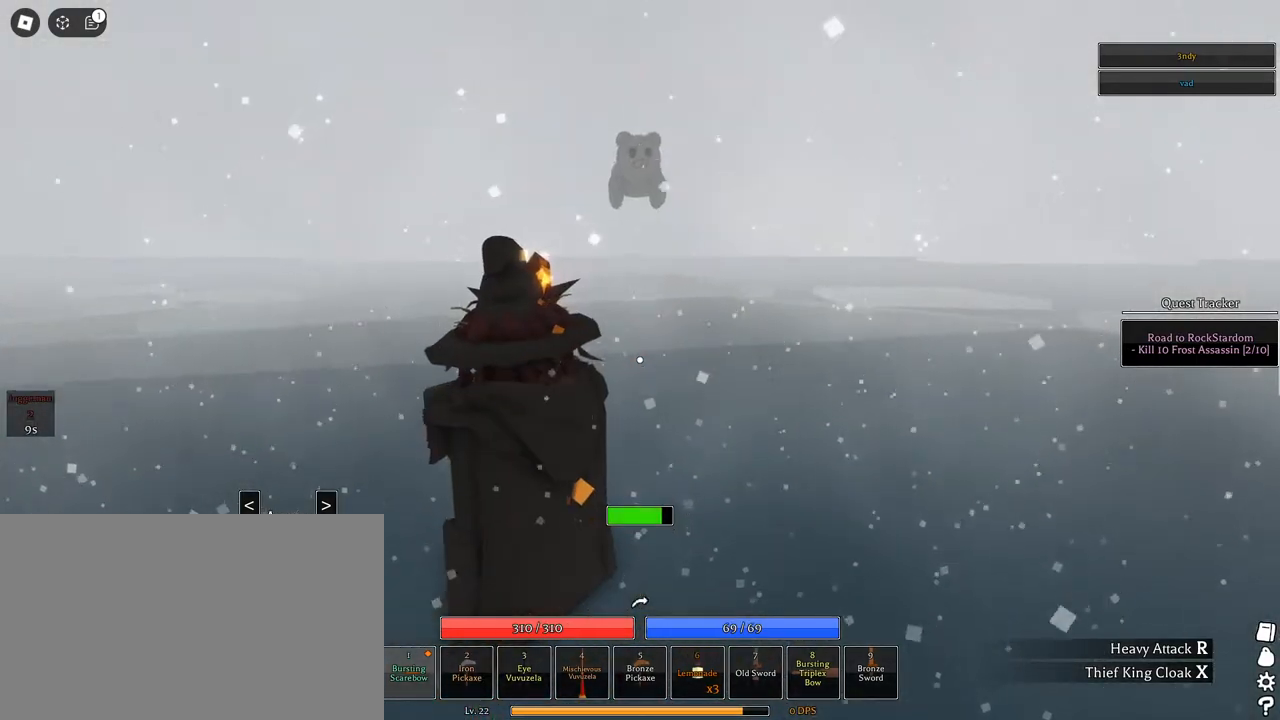
{"keys": ["s"], "mouse": [], "events": [[17, "space", "down"], [117, "space", "up"], [300, "mouse_left", "up"], [483, "s", "down"]]}
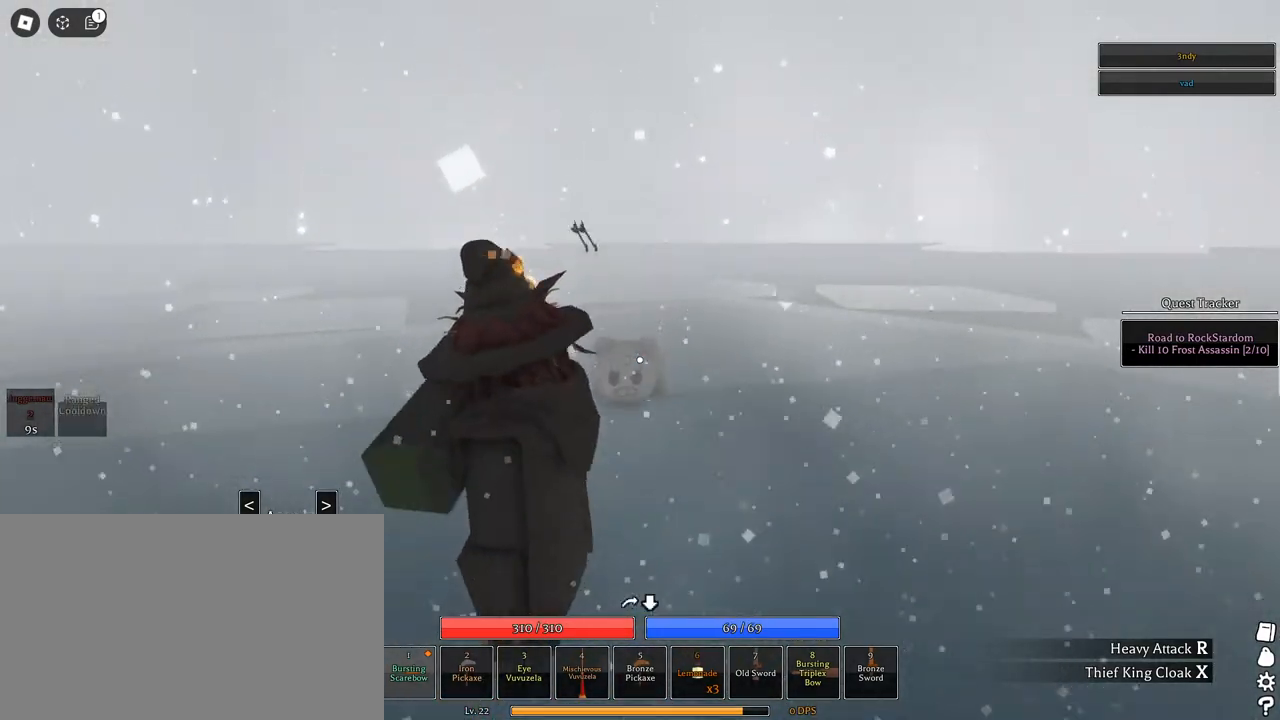
{"keys": [], "mouse": ["right"]}
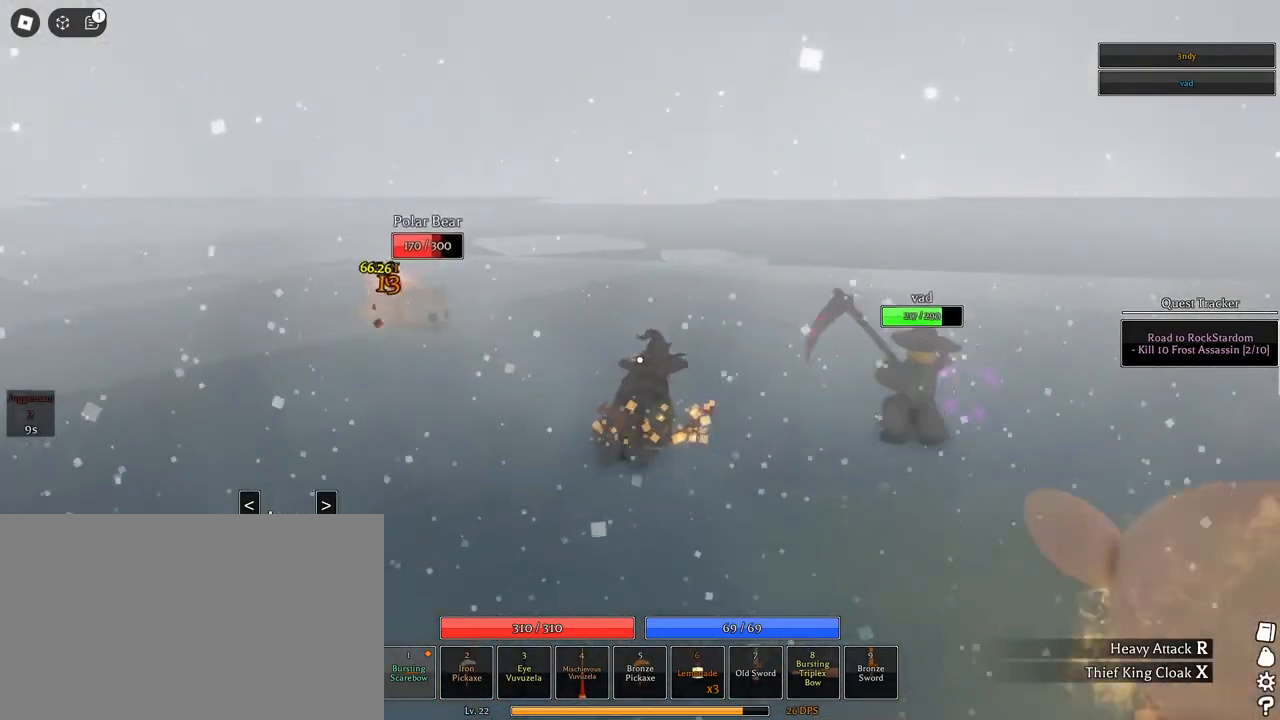
{"keys": [], "mouse": ["right"], "events": []}
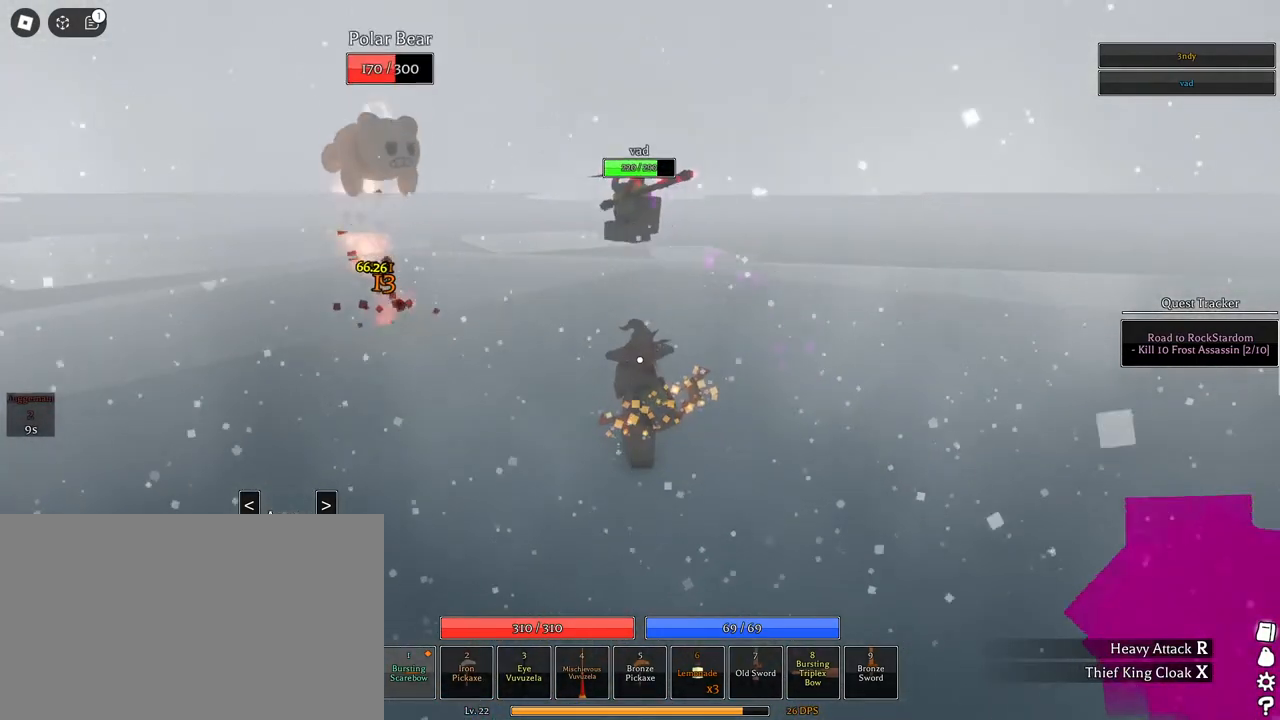
{"keys": ["a", "shift", "w"], "mouse": ["right"], "events": [[167, "a", "down"], [167, "w", "down"], [483, "shift", "down"]]}